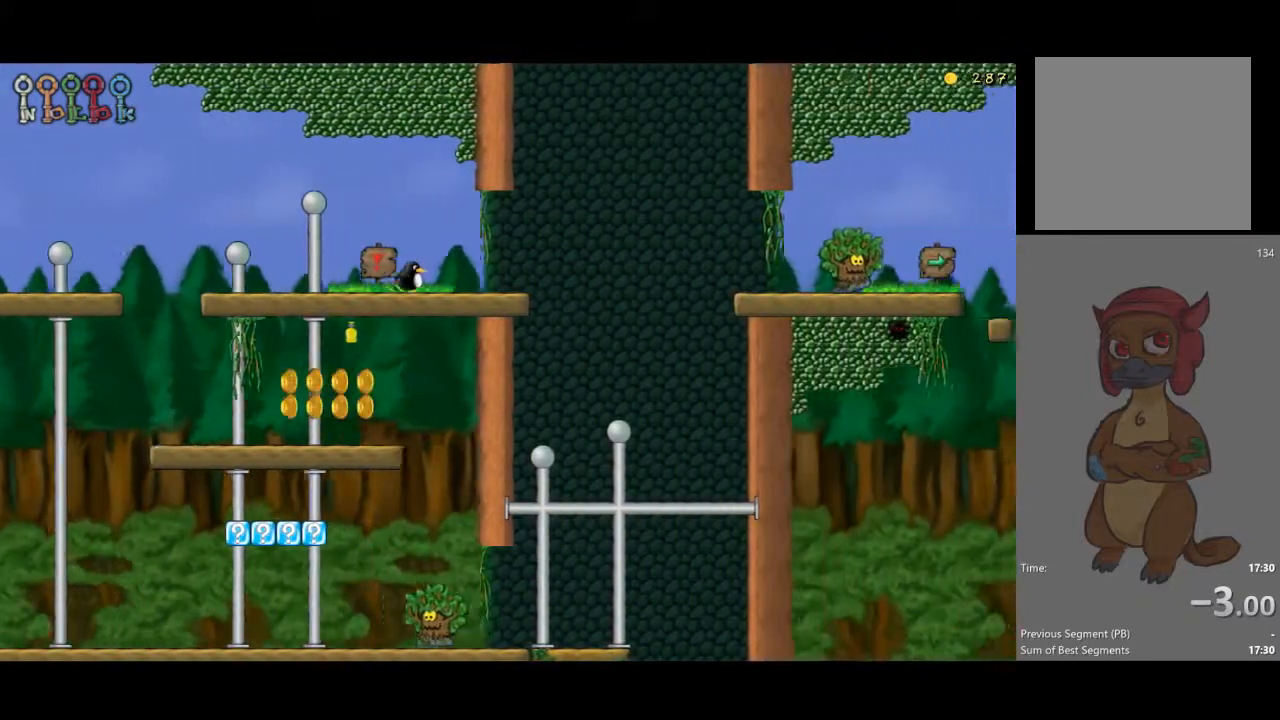
Gameplay with a controller (Xbox layout); each line is a JSON object with the inputs held at the frame after it. "events" lists button and stick changes between this image and that frame as [ms after this image, input, new state], when the widget could be followed in between. Not read: left_stick right_stick.
{"buttons": ["A", "DPAD_RIGHT"], "events": [[433, "A", "down"]]}
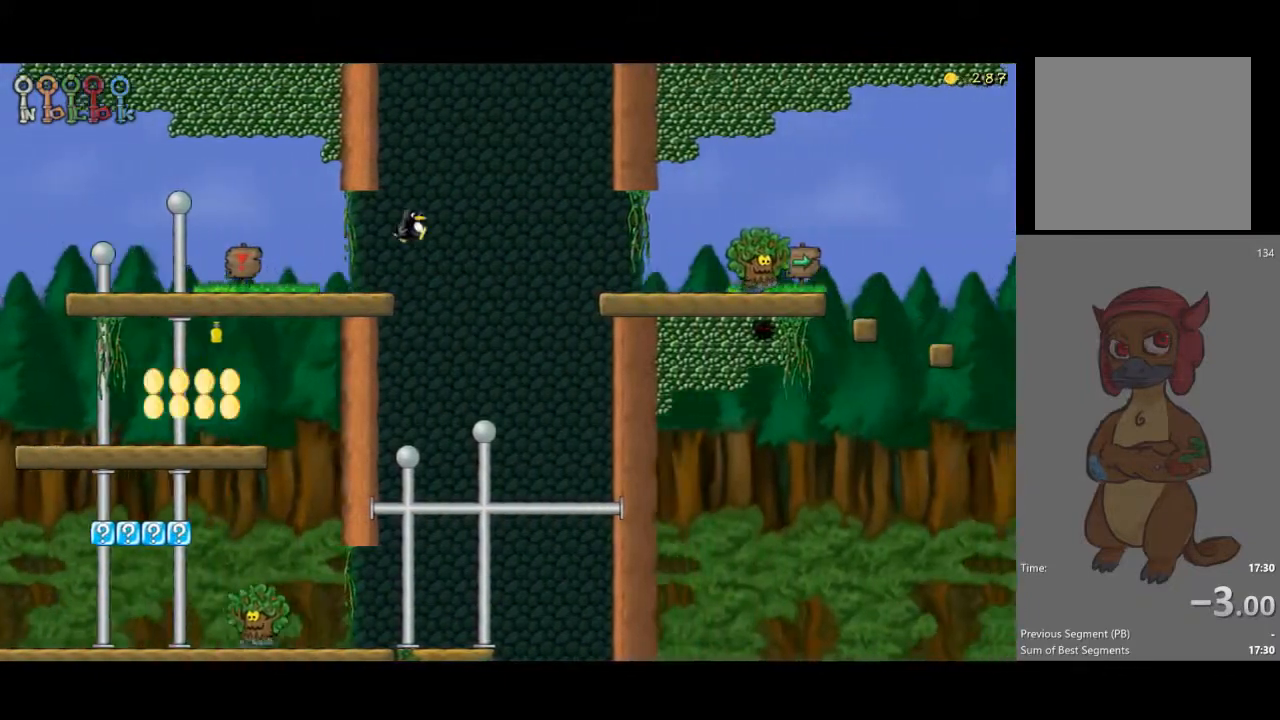
{"buttons": ["DPAD_RIGHT"], "events": [[233, "A", "up"]]}
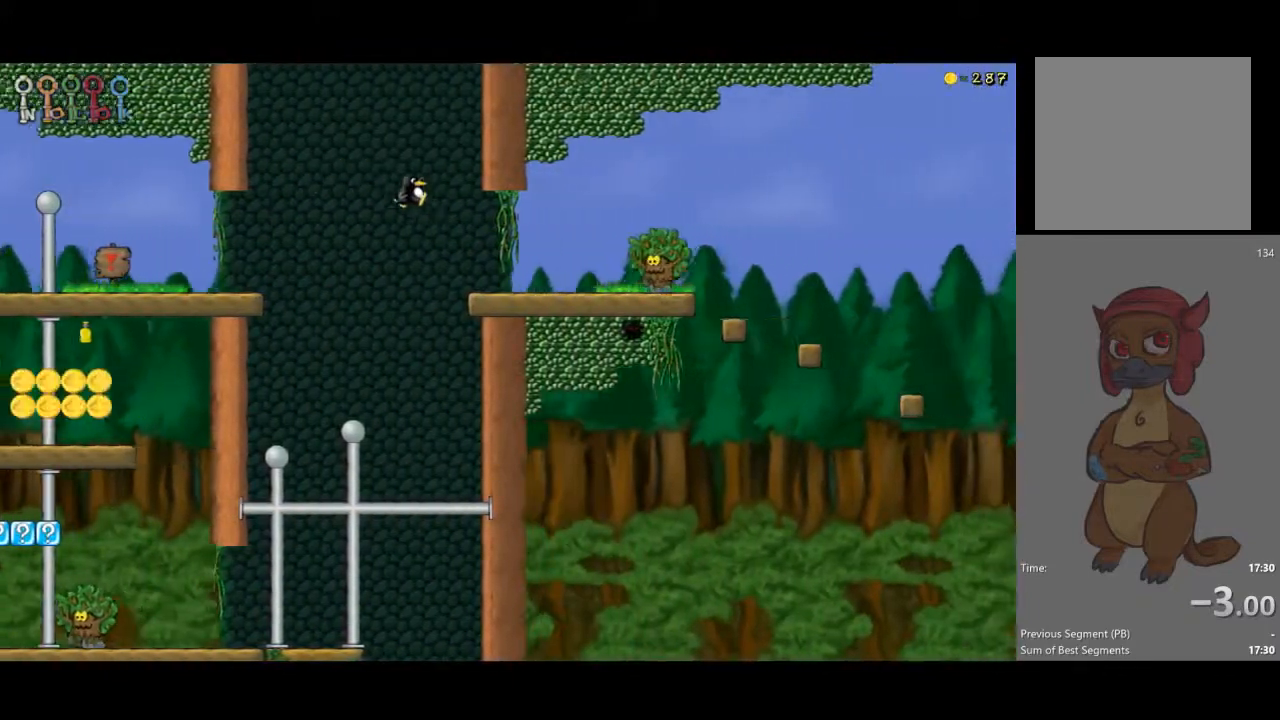
{"buttons": ["DPAD_RIGHT"], "events": [[300, "A", "down"], [433, "A", "up"]]}
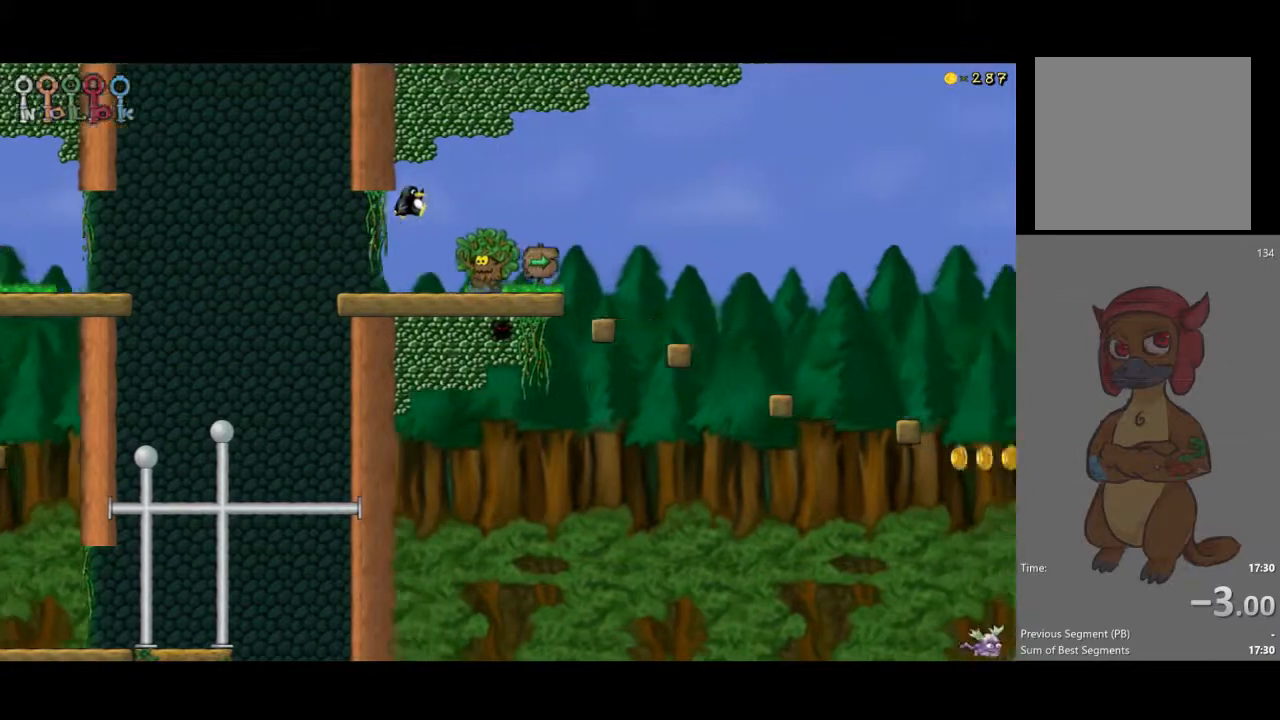
{"buttons": ["A", "DPAD_RIGHT"], "events": [[33, "A", "down"]]}
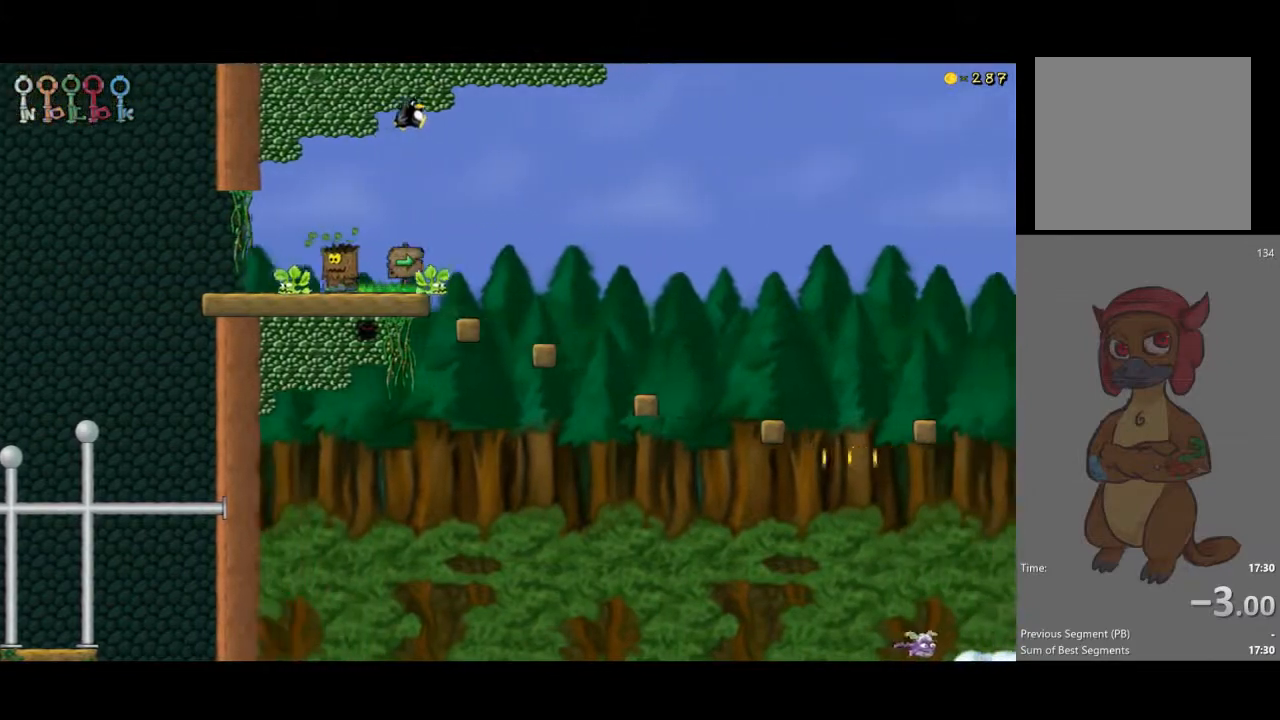
{"buttons": ["DPAD_RIGHT"], "events": [[200, "A", "up"]]}
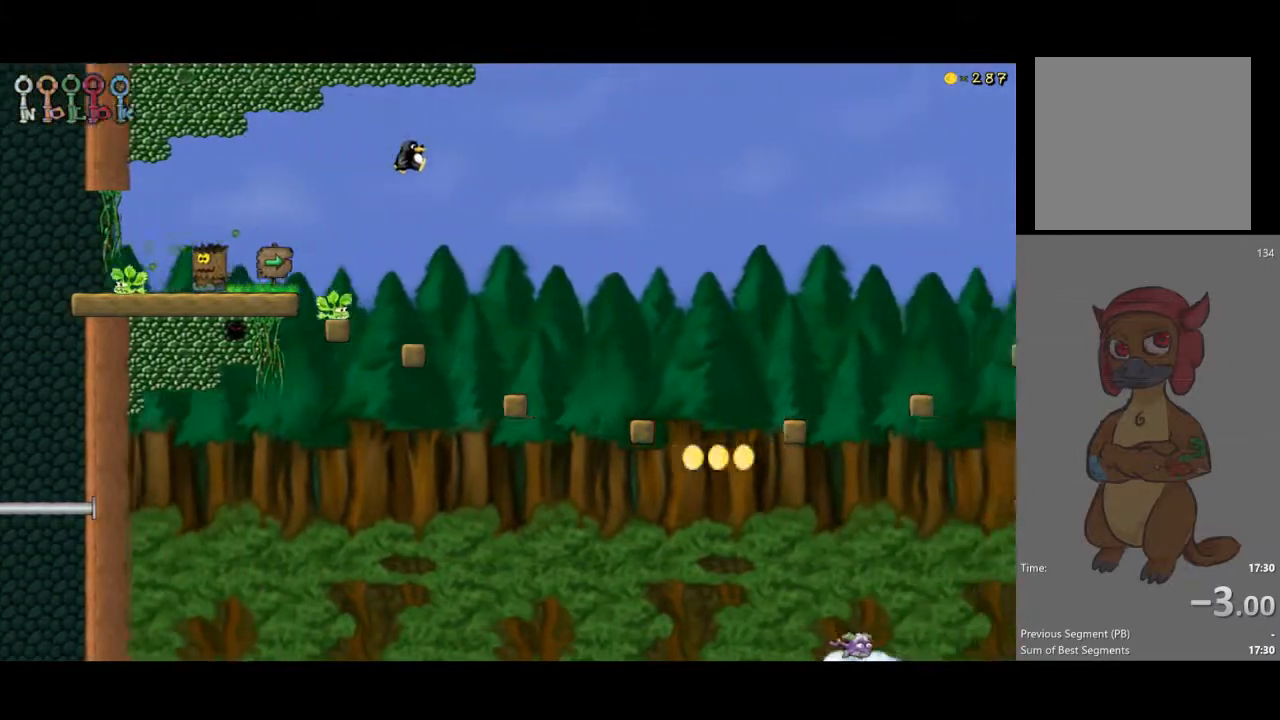
{"buttons": ["A", "DPAD_RIGHT"], "events": [[467, "A", "down"]]}
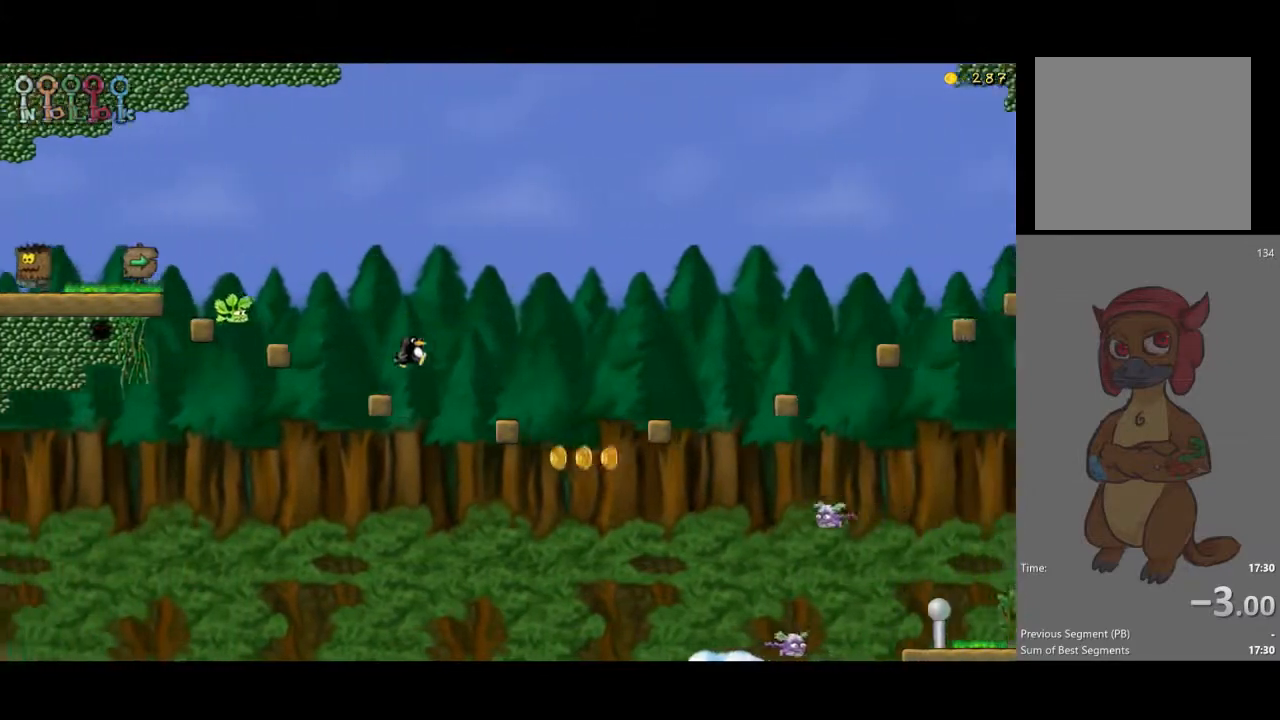
{"buttons": ["DPAD_RIGHT"], "events": [[433, "A", "up"]]}
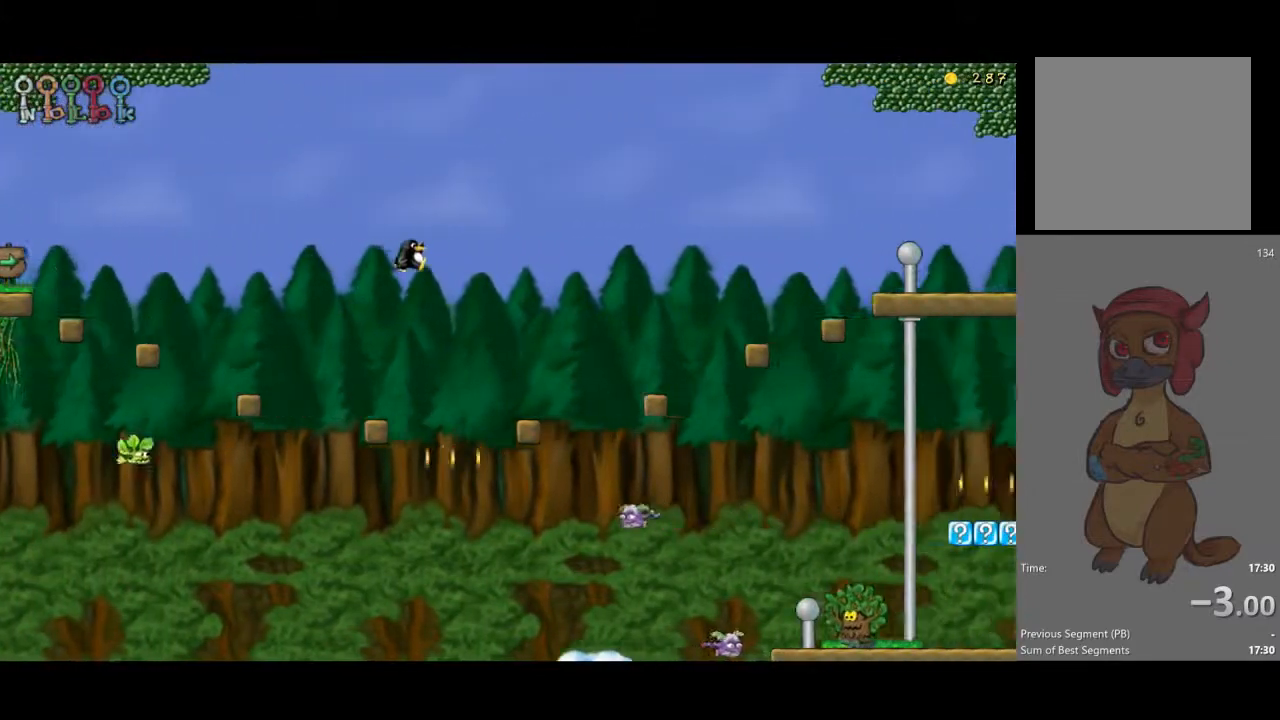
{"buttons": ["A", "DPAD_RIGHT"], "events": [[500, "A", "down"]]}
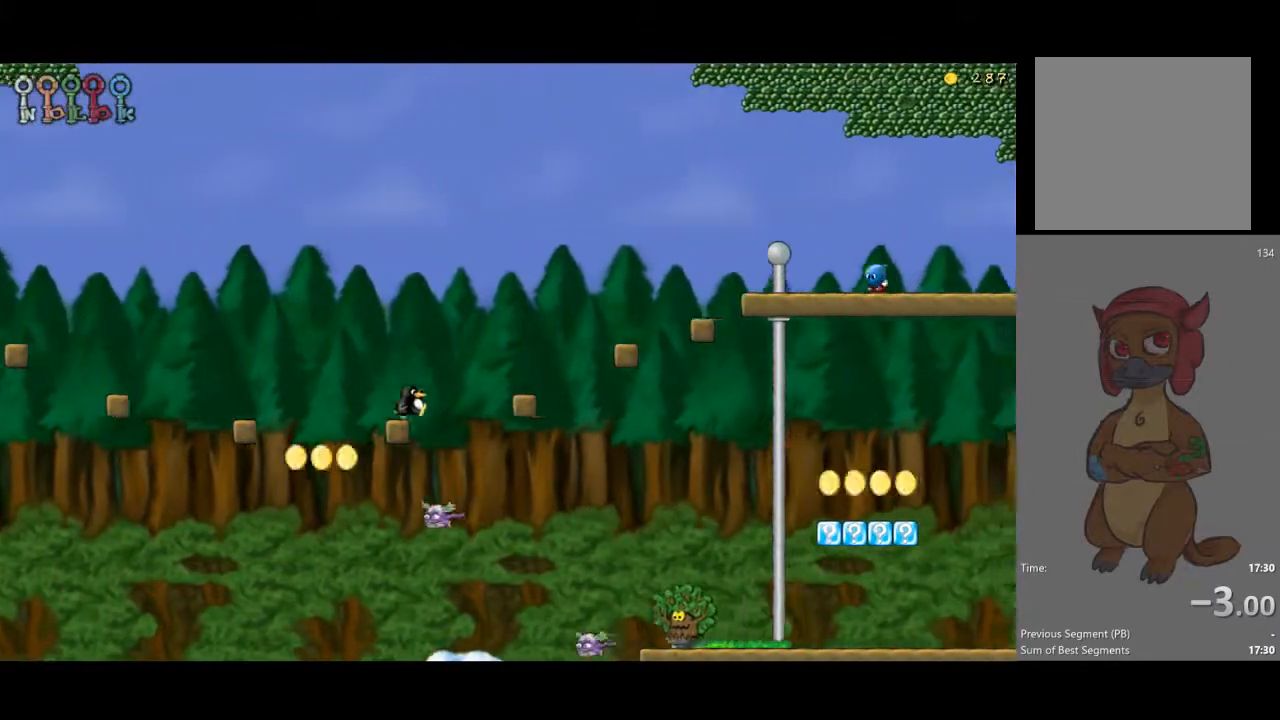
{"buttons": ["DPAD_RIGHT"], "events": [[500, "A", "up"]]}
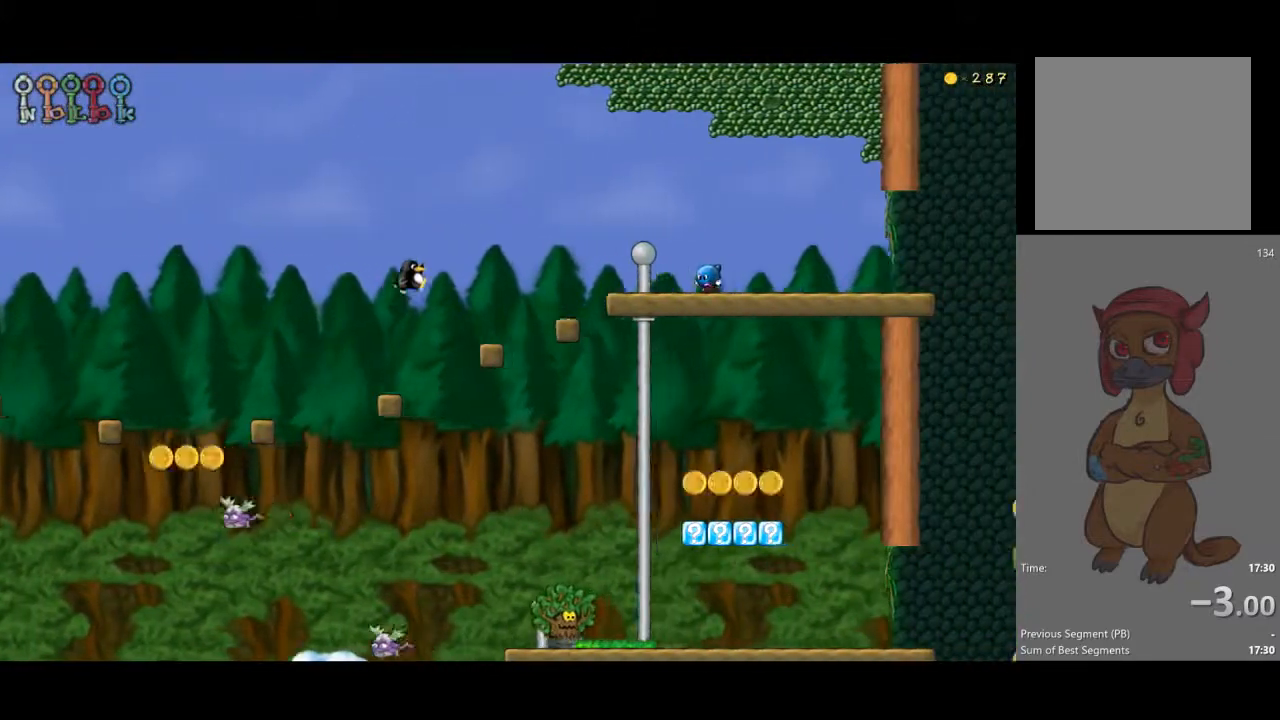
{"buttons": ["A", "DPAD_RIGHT"], "events": [[367, "A", "down"]]}
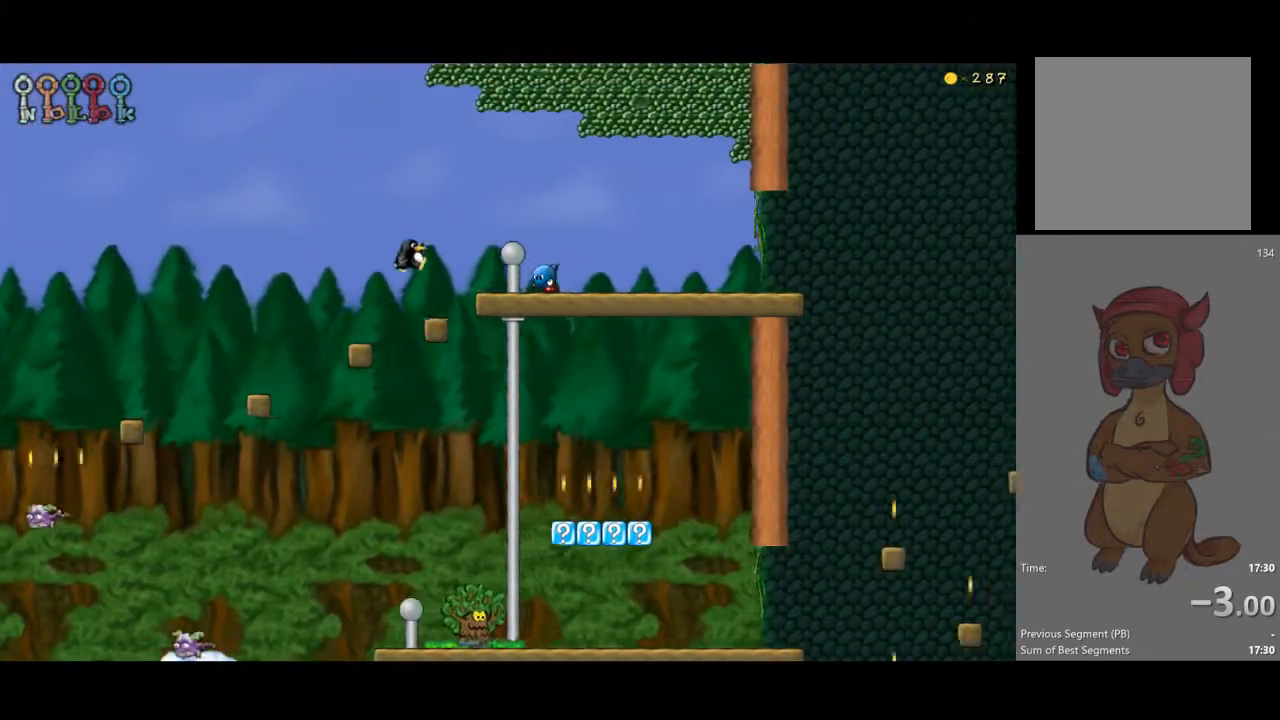
{"buttons": ["DPAD_RIGHT"], "events": [[400, "A", "up"]]}
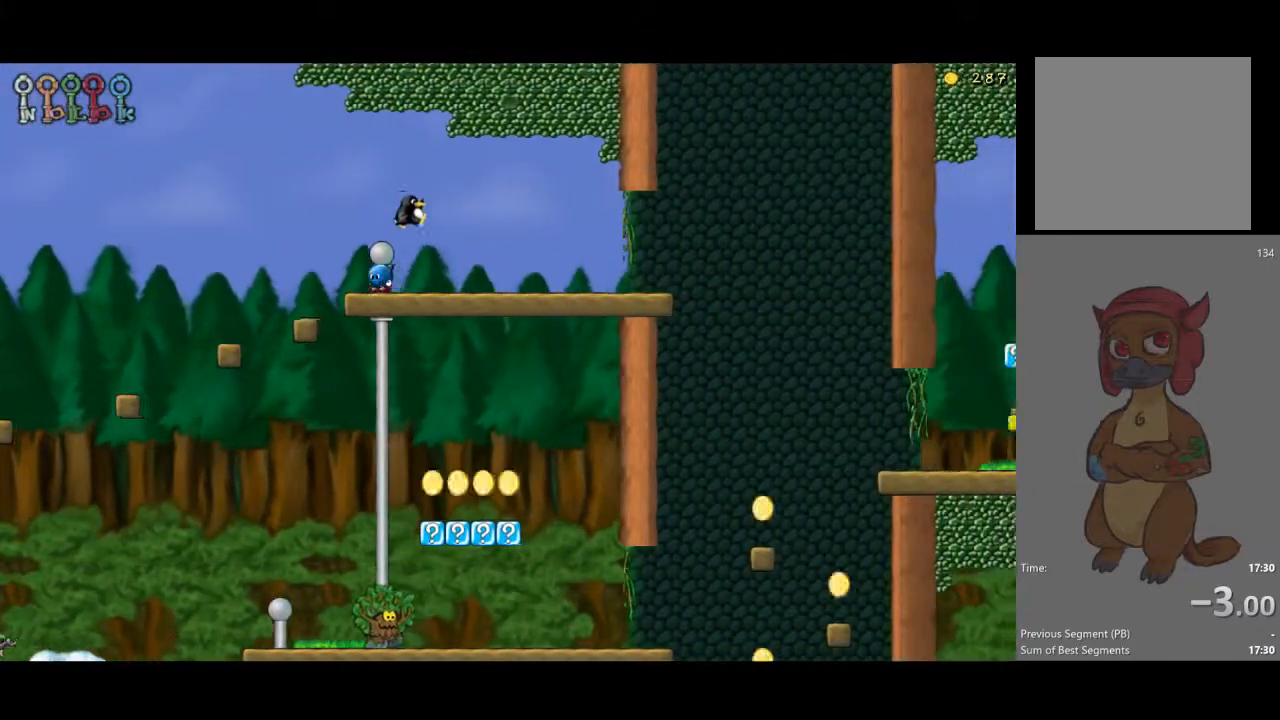
{"buttons": ["DPAD_RIGHT"], "events": []}
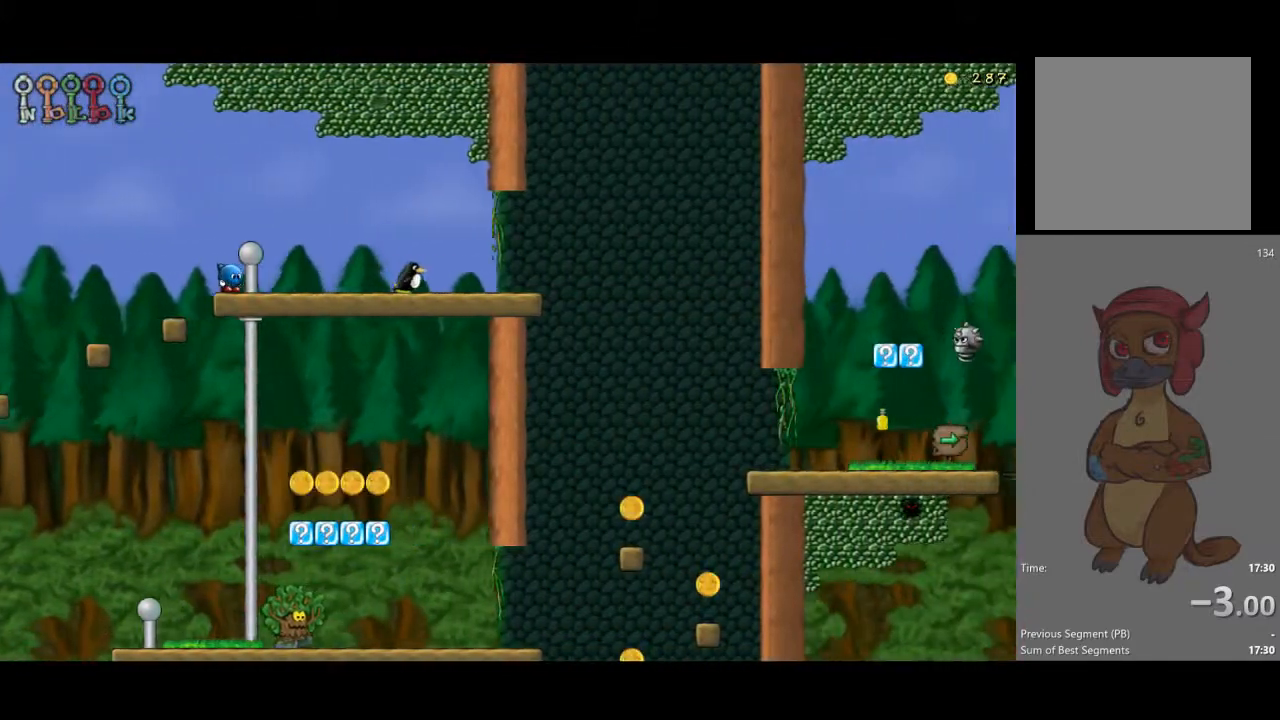
{"buttons": ["DPAD_RIGHT"], "events": [[400, "A", "down"], [500, "A", "up"]]}
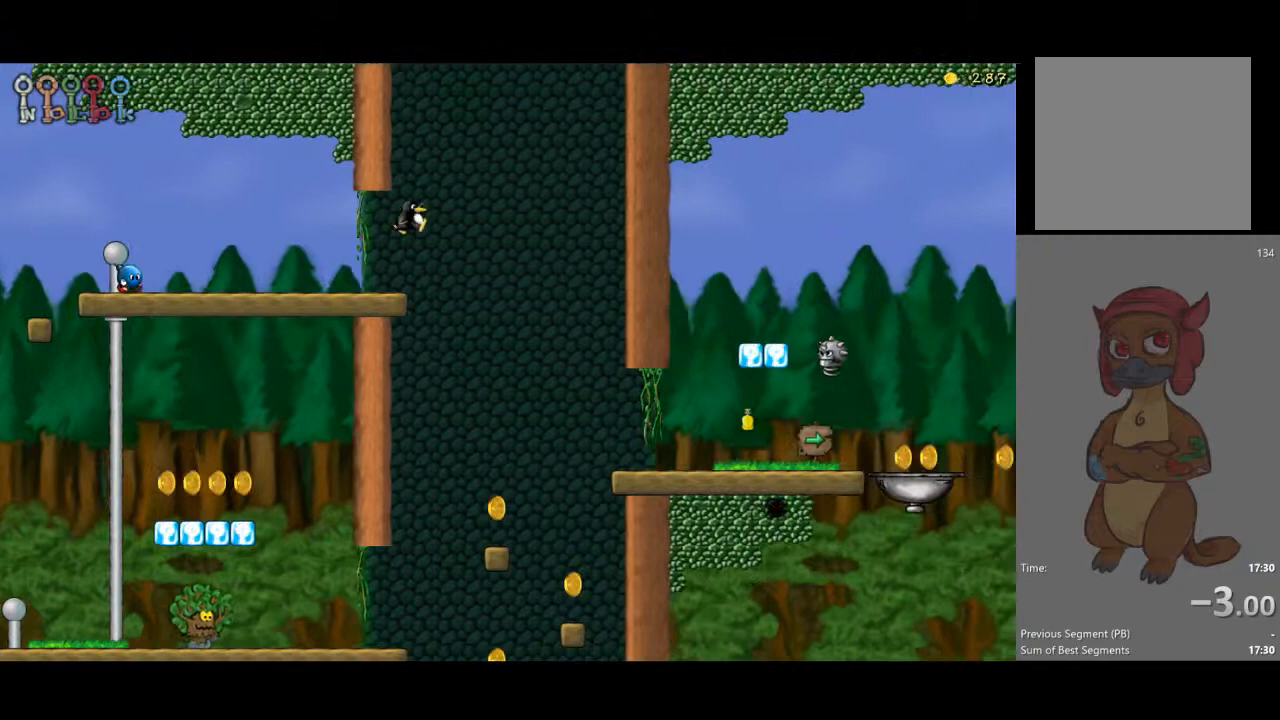
{"buttons": ["DPAD_RIGHT"], "events": []}
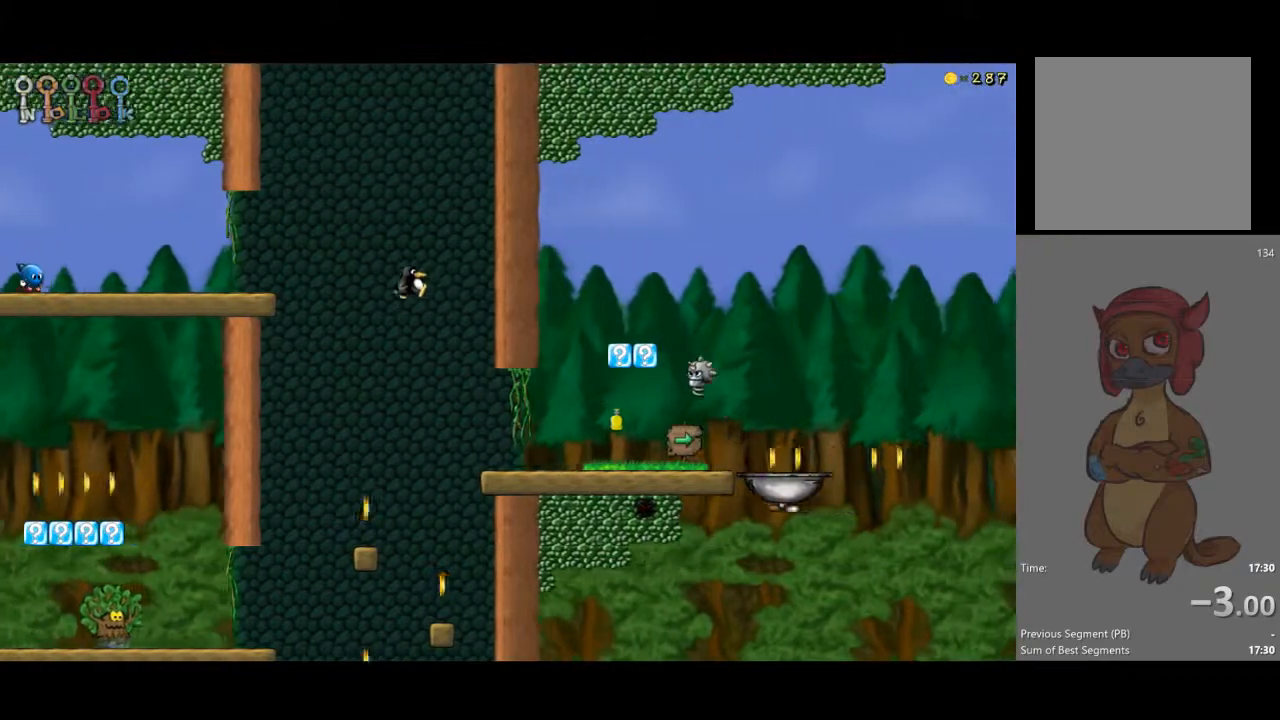
{"buttons": ["DPAD_RIGHT"], "events": []}
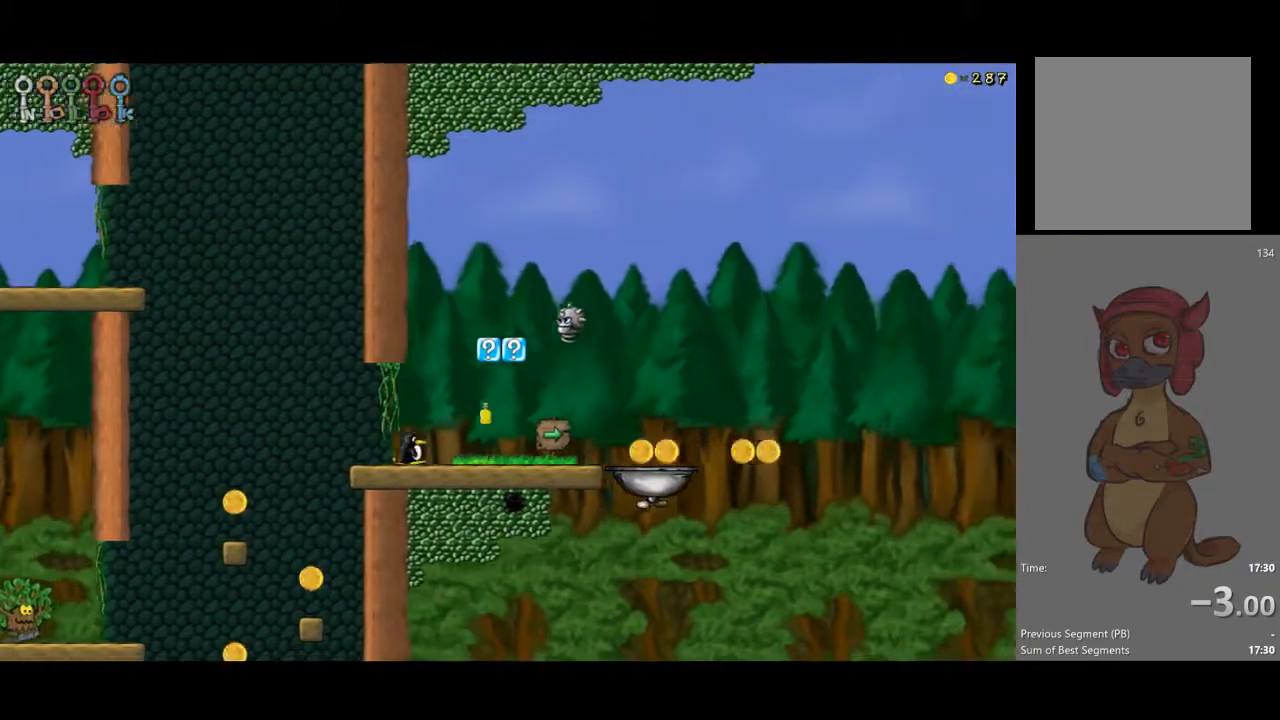
{"buttons": ["DPAD_RIGHT"], "events": []}
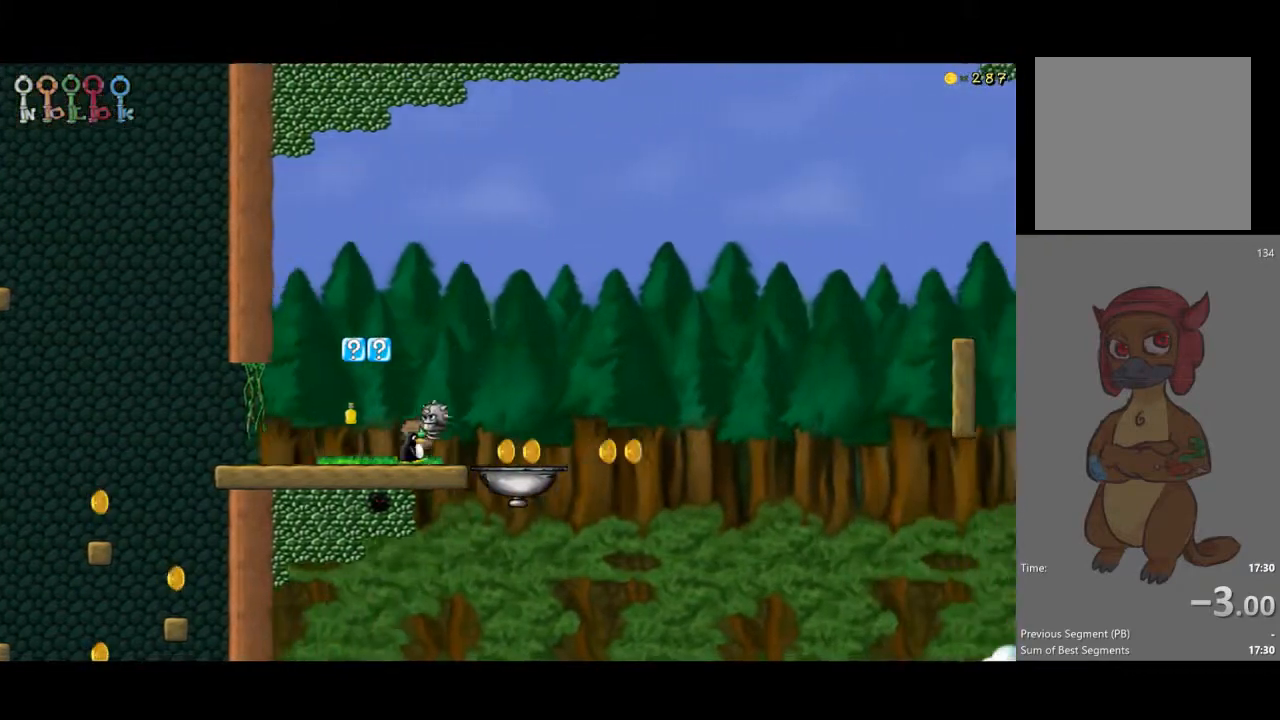
{"buttons": ["DPAD_LEFT"], "events": [[400, "DPAD_RIGHT", "up"], [433, "DPAD_LEFT", "down"]]}
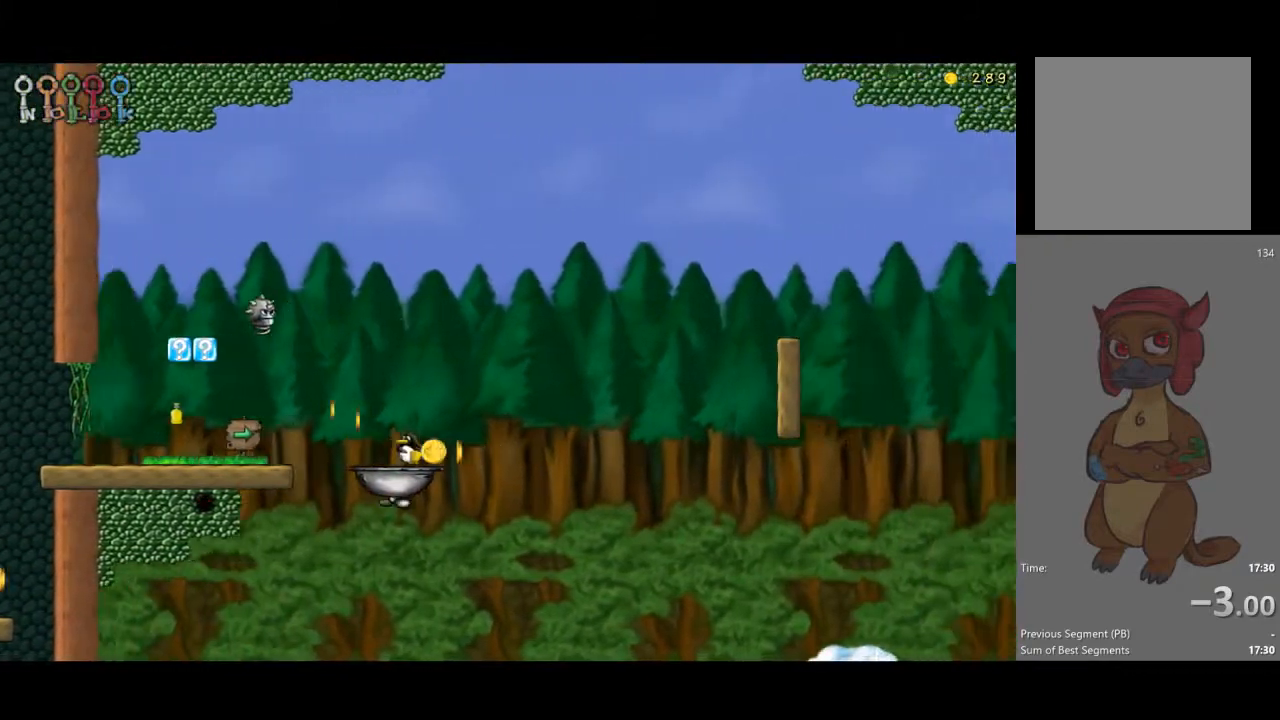
{"buttons": ["DPAD_LEFT"], "events": []}
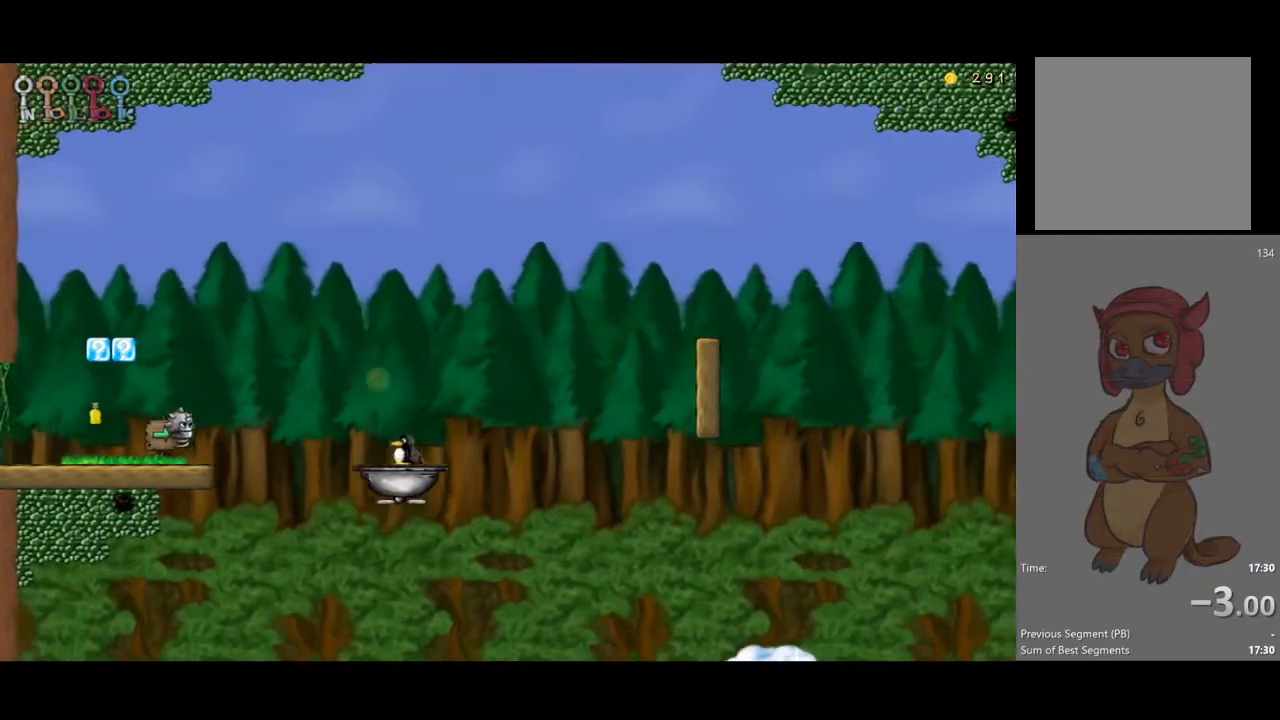
{"buttons": [], "events": [[67, "DPAD_LEFT", "up"], [167, "DPAD_RIGHT", "down"], [267, "DPAD_RIGHT", "up"]]}
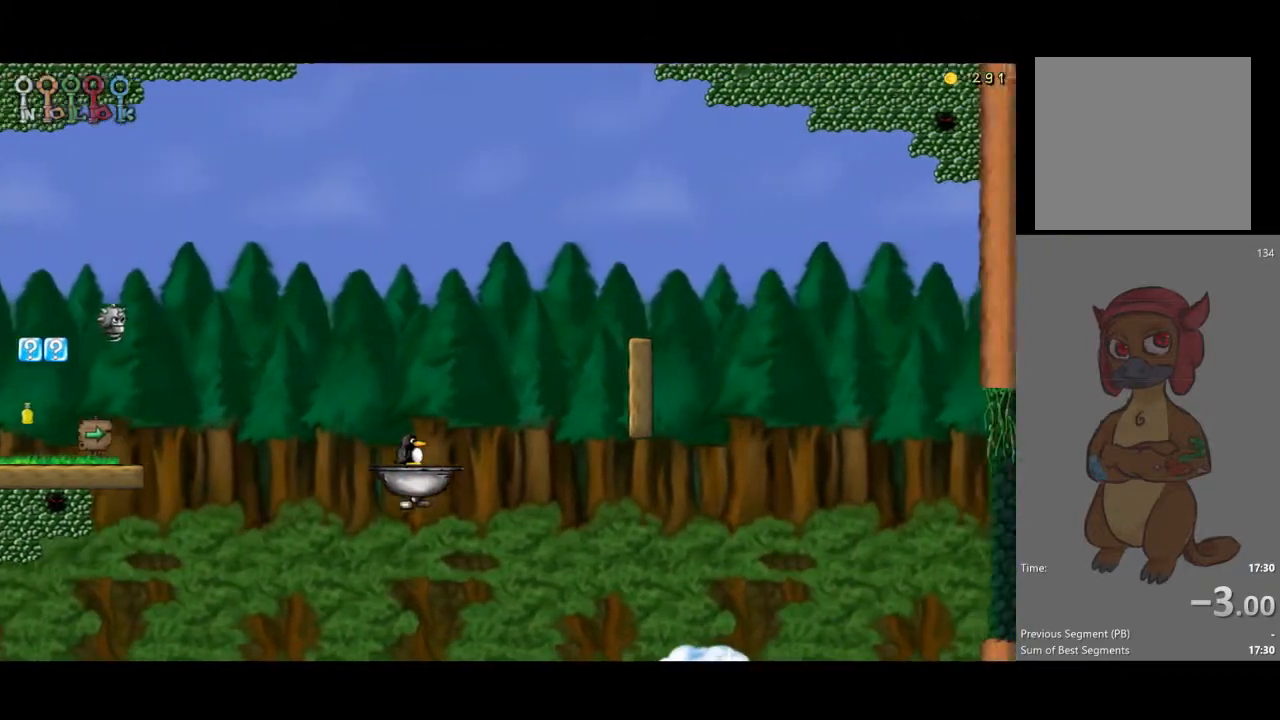
{"buttons": [], "events": []}
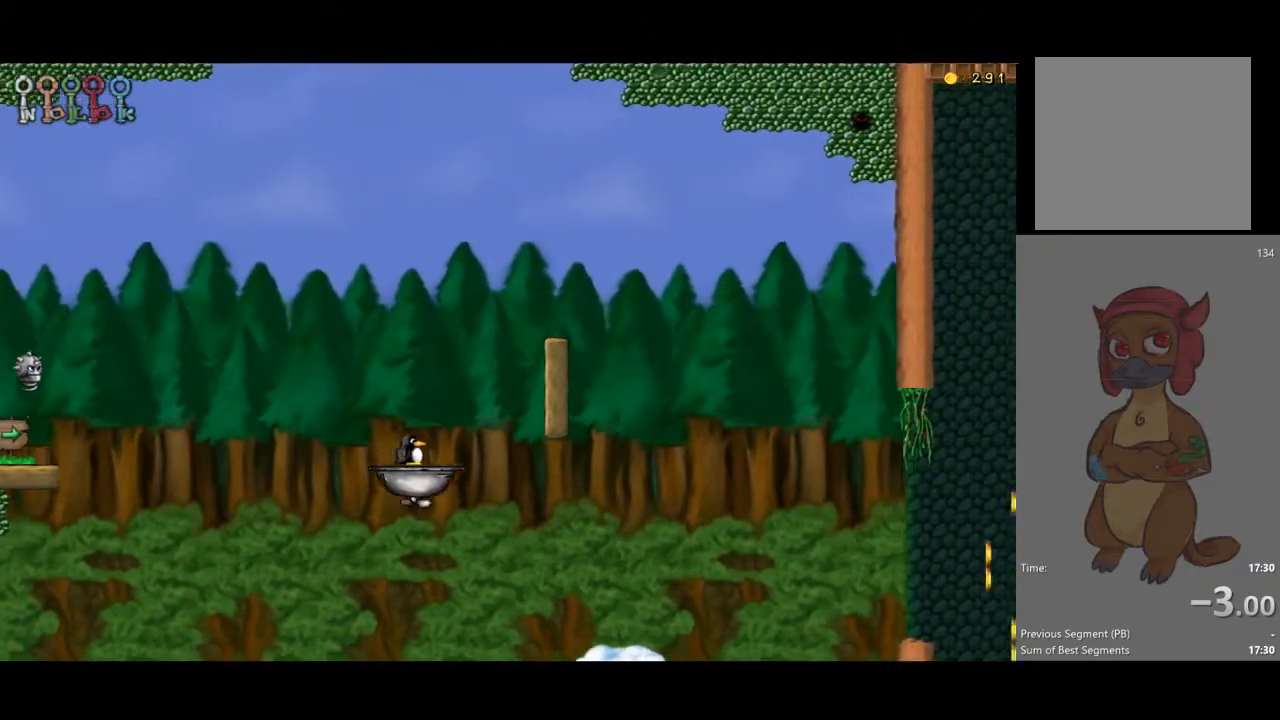
{"buttons": [], "events": []}
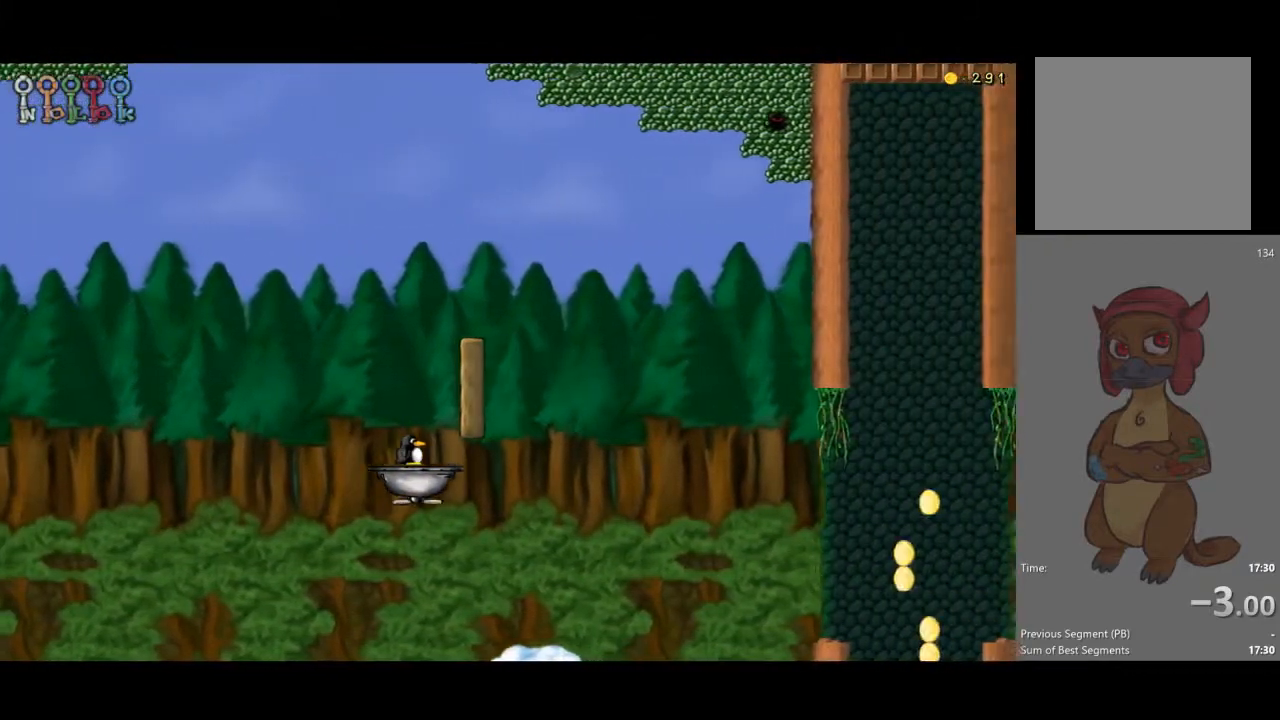
{"buttons": ["DPAD_RIGHT"], "events": [[233, "DPAD_RIGHT", "down"]]}
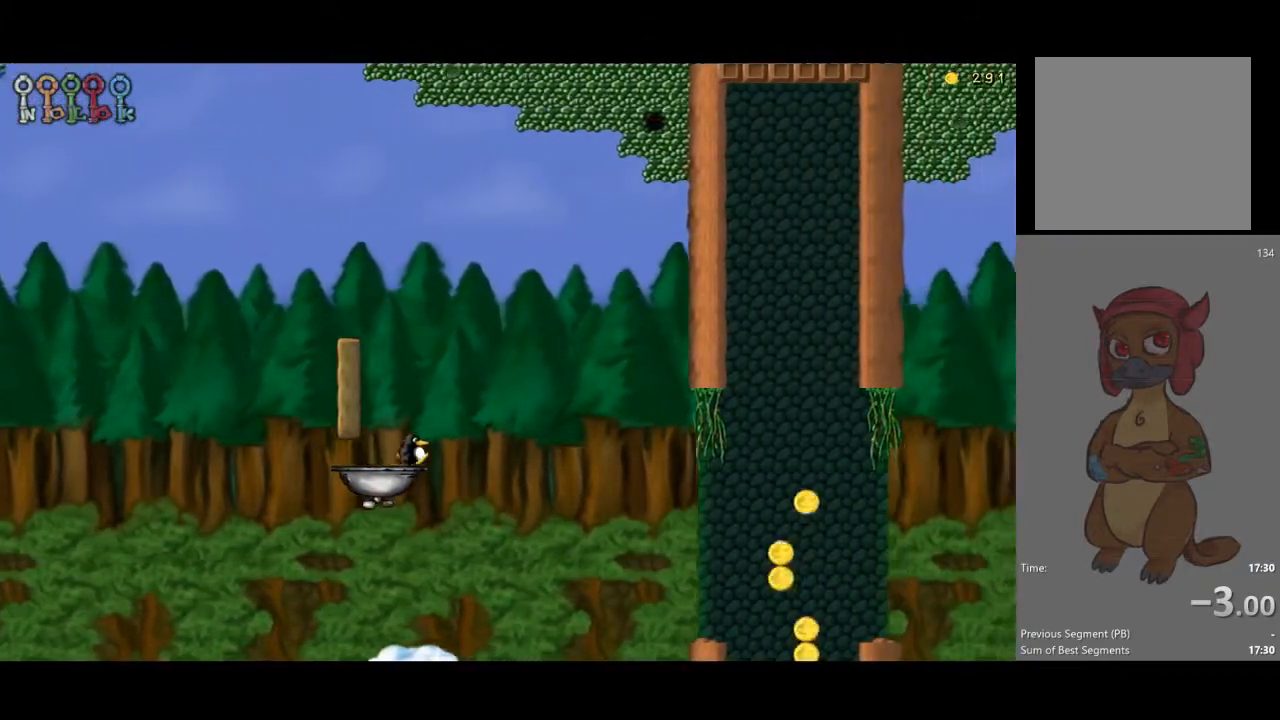
{"buttons": ["DPAD_RIGHT"], "events": [[133, "A", "down"], [467, "A", "up"]]}
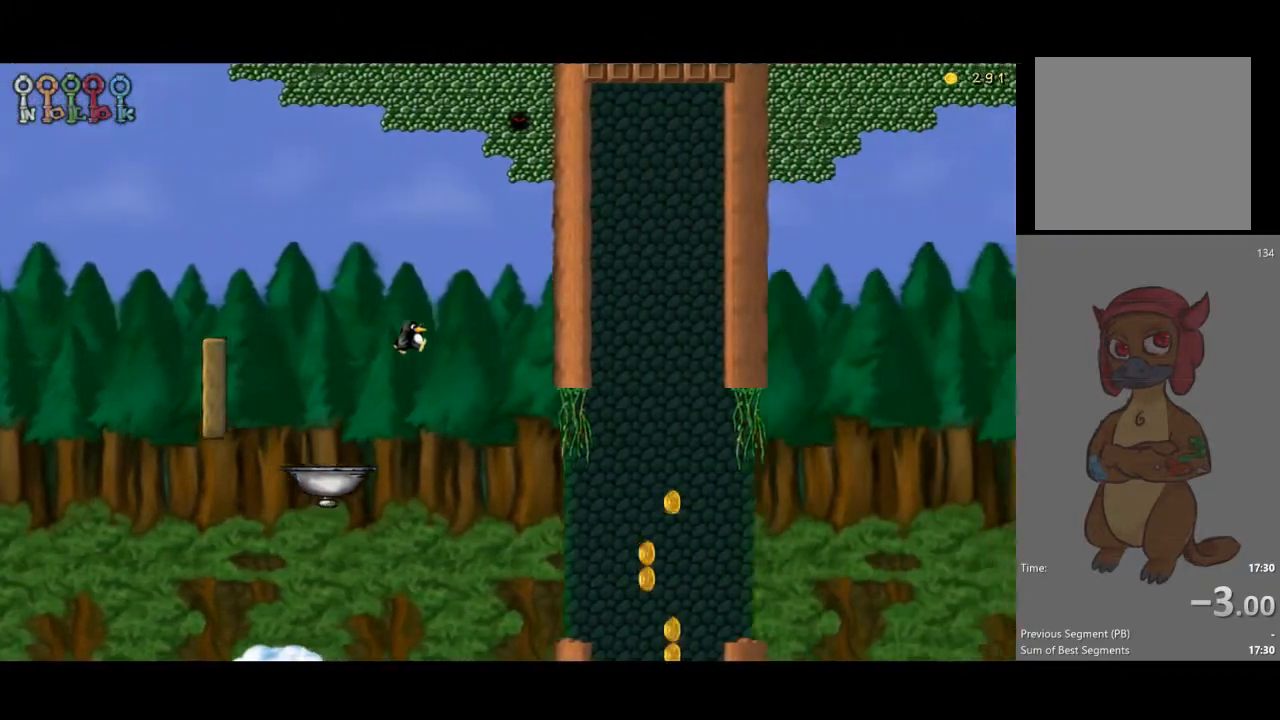
{"buttons": ["DPAD_RIGHT"], "events": []}
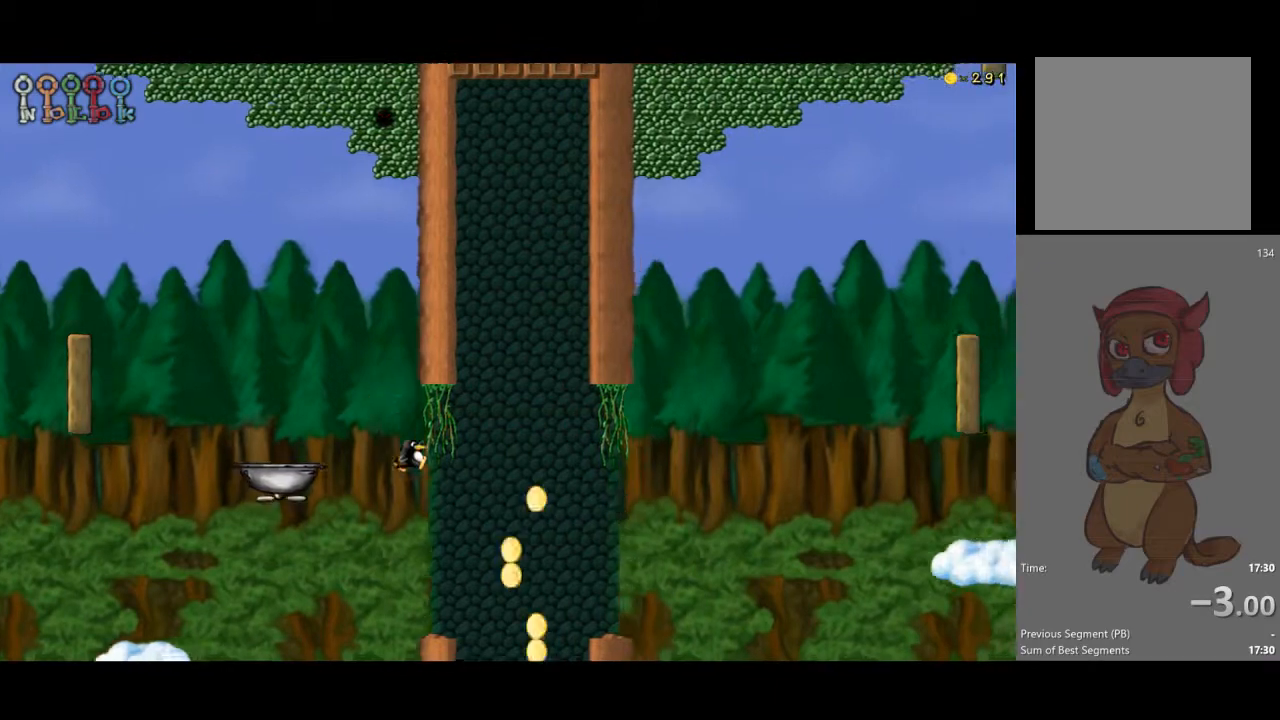
{"buttons": ["DPAD_RIGHT"], "events": []}